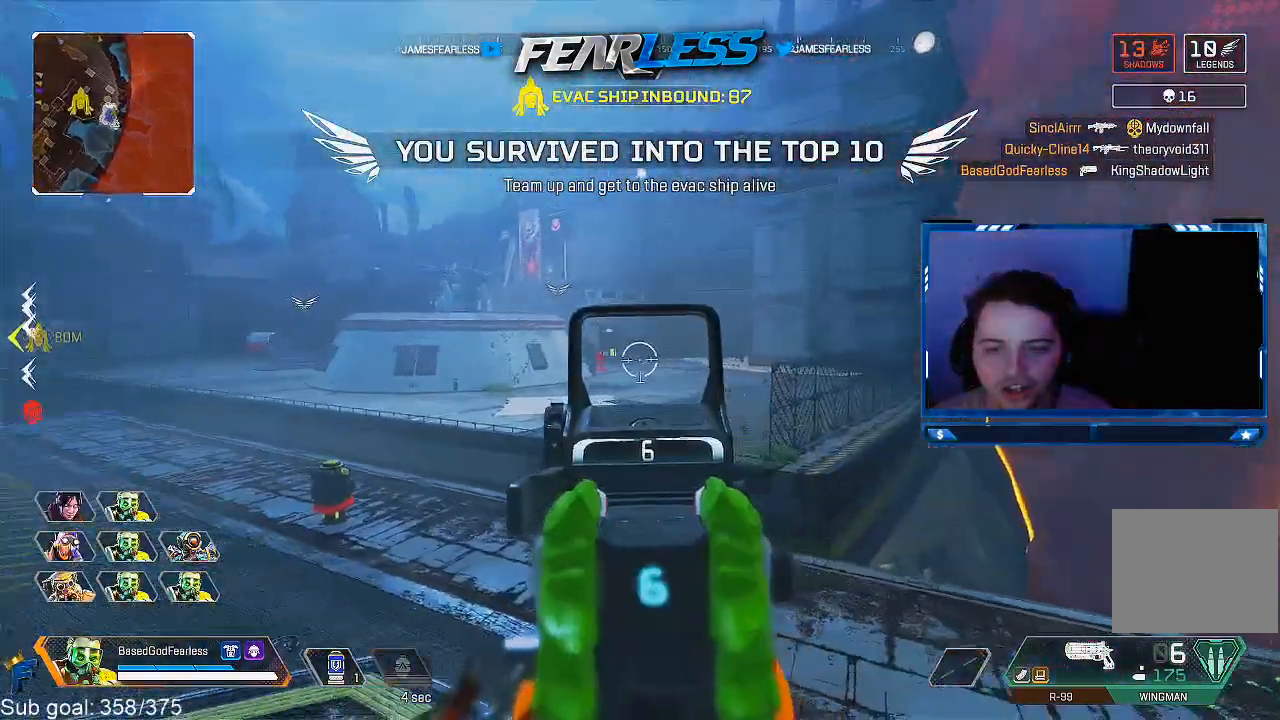
Gameplay with a controller (PlayStation layout); each line is a JSON object with the inputs held at the frame after it. "events" lists button and stick changes between this image and that frame as [ms after this image, input, new state], when the widget could be followed in between.
{"buttons": ["L1"], "left_stick": "right", "right_stick": "center", "events": [[17, "left_stick", "center"], [133, "left_stick", "left"], [200, "right_stick", "center"], [267, "left_stick", "right"]]}
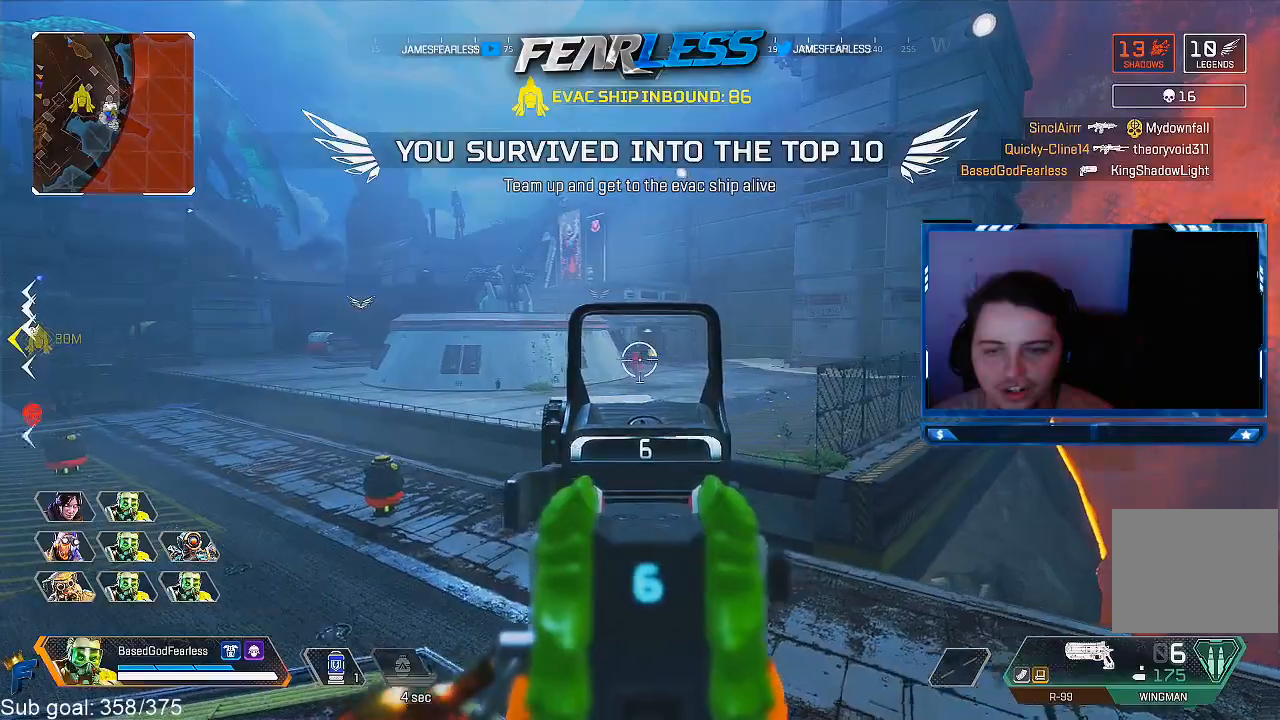
{"buttons": ["L1"], "left_stick": "center", "right_stick": "center", "events": [[83, "right_stick", "up-left"], [133, "left_stick", "left"], [200, "right_stick", "center"], [217, "left_stick", "center"], [267, "R1", "down"], [333, "left_stick", "left"], [450, "R1", "up"], [450, "left_stick", "center"]]}
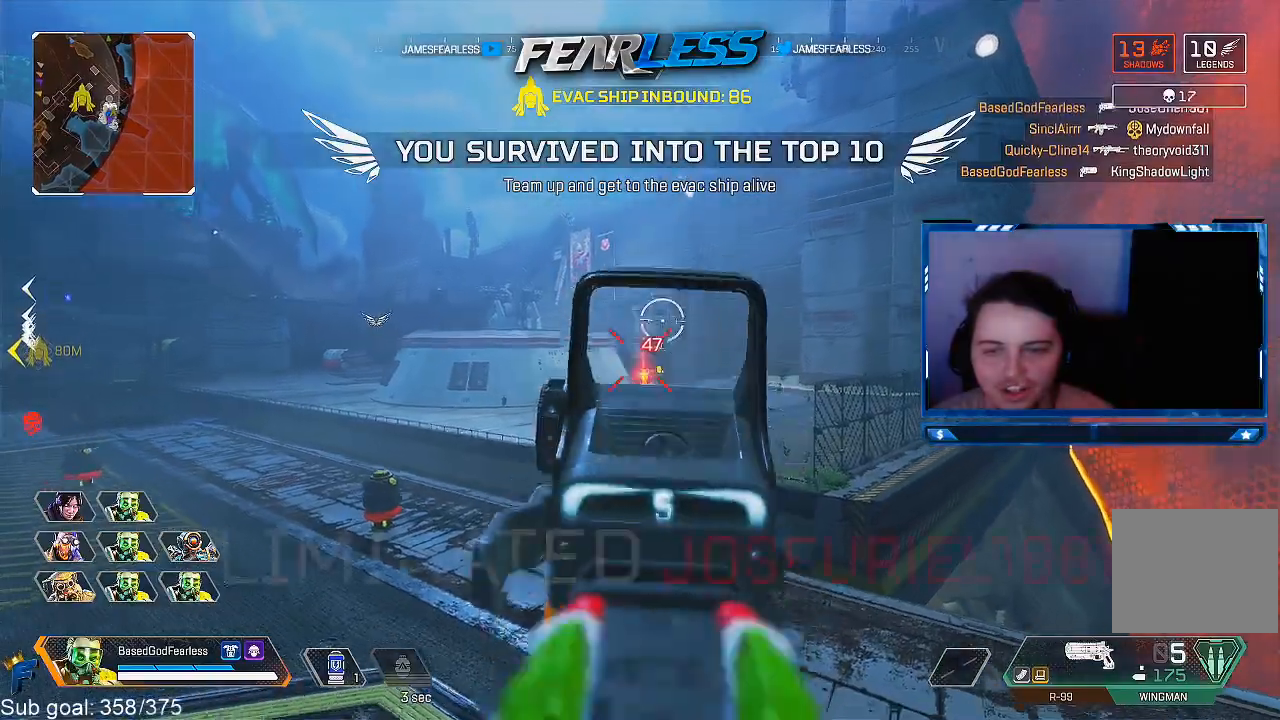
{"buttons": ["L3"], "left_stick": "up", "right_stick": "right", "events": [[267, "L1", "up"], [333, "left_stick", "up"], [333, "right_stick", "right"], [383, "L3", "down"]]}
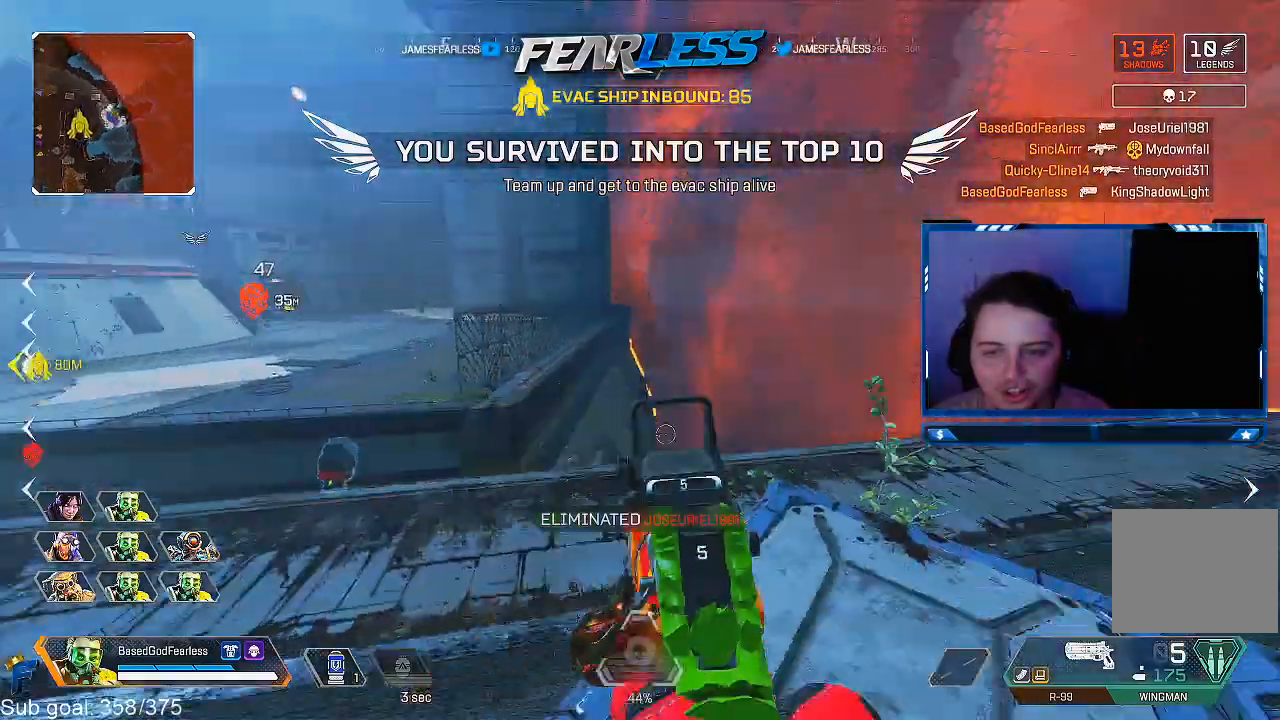
{"buttons": [], "left_stick": "up", "right_stick": "right", "events": [[117, "L3", "up"], [183, "right_stick", "center"], [400, "right_stick", "right"]]}
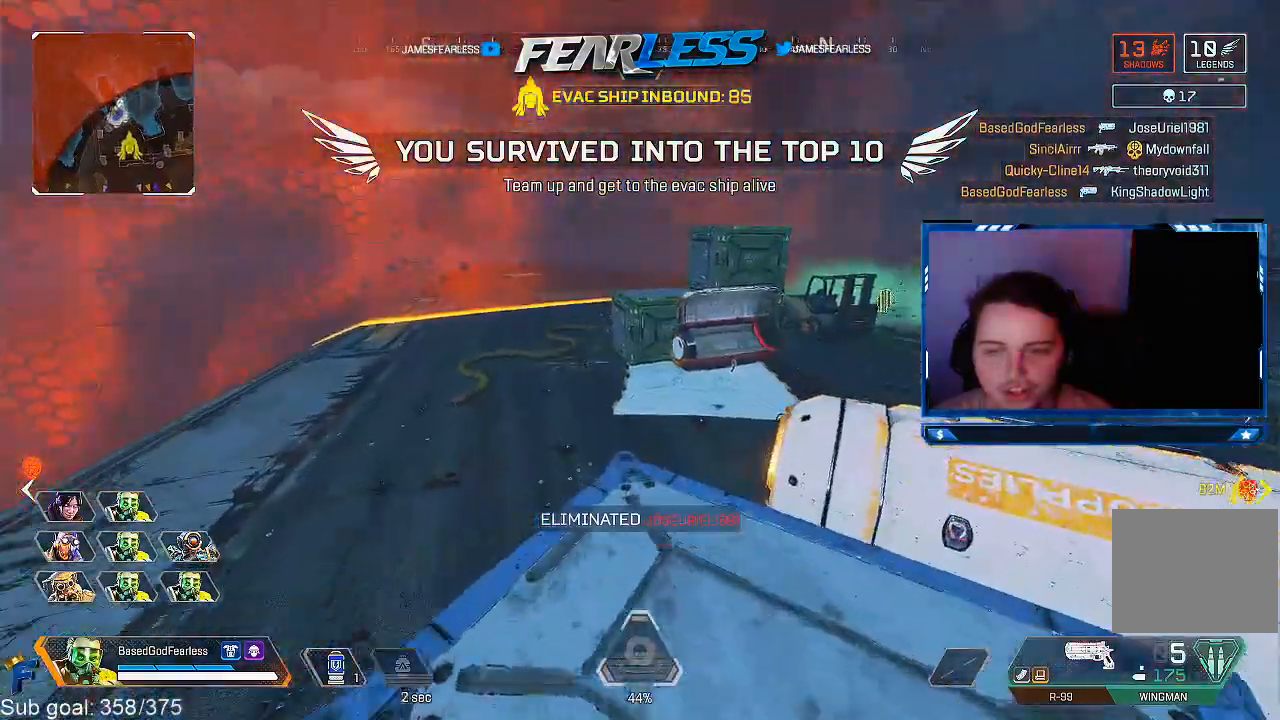
{"buttons": ["L1"], "left_stick": "right", "right_stick": "left", "events": [[150, "left_stick", "center"], [150, "right_stick", "center"], [233, "left_stick", "right"], [400, "right_stick", "up-left"], [500, "L1", "down"], [500, "right_stick", "left"]]}
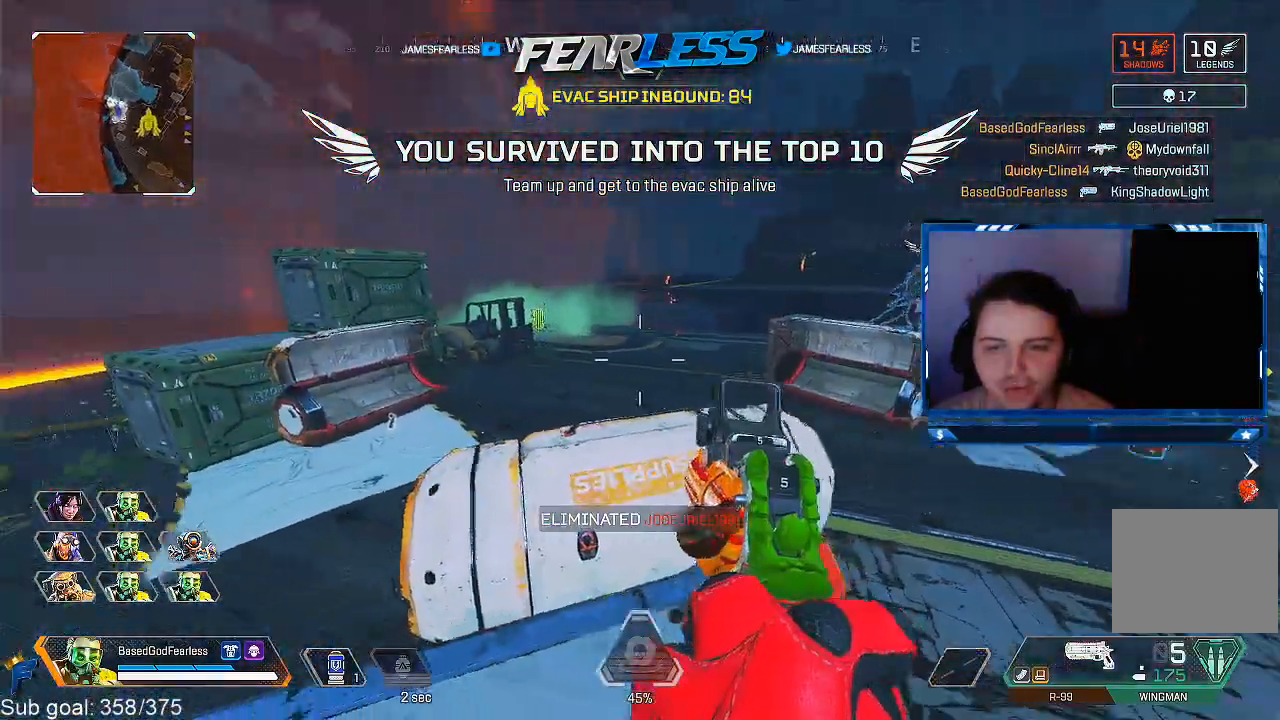
{"buttons": [], "left_stick": "down-left", "right_stick": "center", "events": [[183, "right_stick", "center"], [217, "L1", "up"], [233, "right_stick", "right"], [267, "left_stick", "left"], [383, "left_stick", "down-left"], [383, "right_stick", "center"]]}
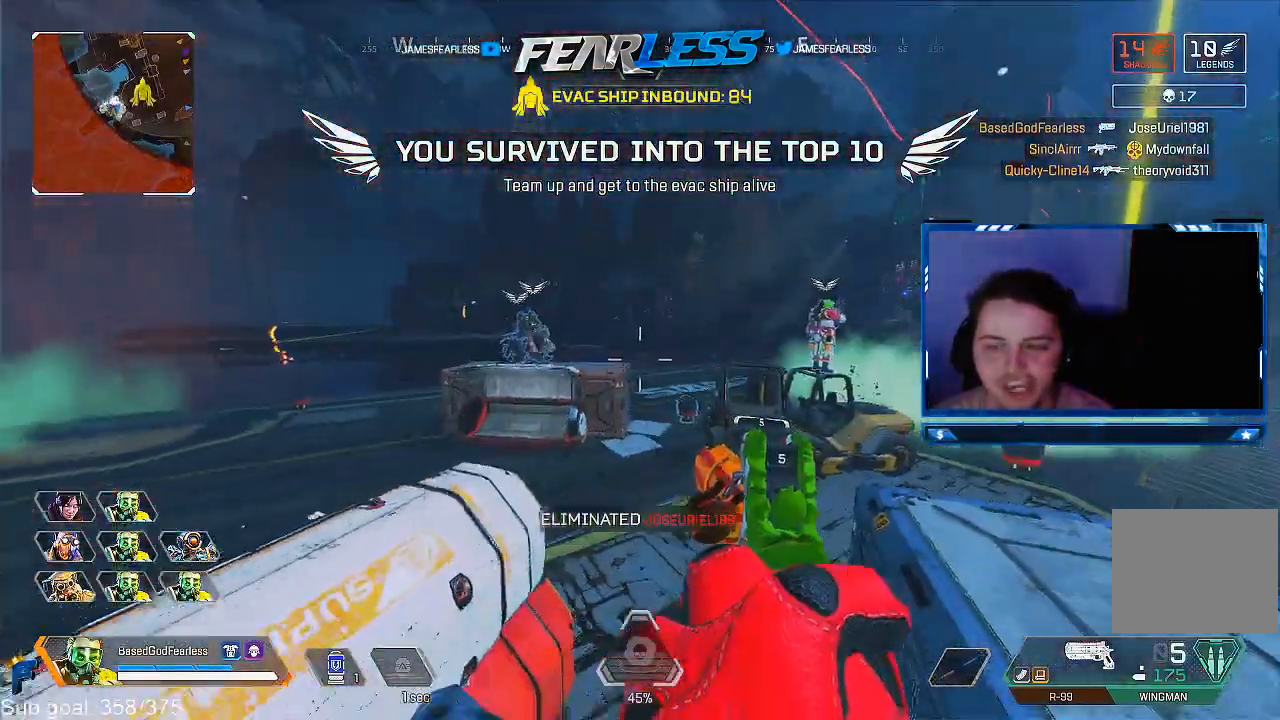
{"buttons": [], "left_stick": "up-right", "right_stick": "center", "events": [[33, "left_stick", "down-right"], [233, "left_stick", "right"], [350, "right_stick", "down-right"], [483, "right_stick", "center"], [500, "left_stick", "up-right"]]}
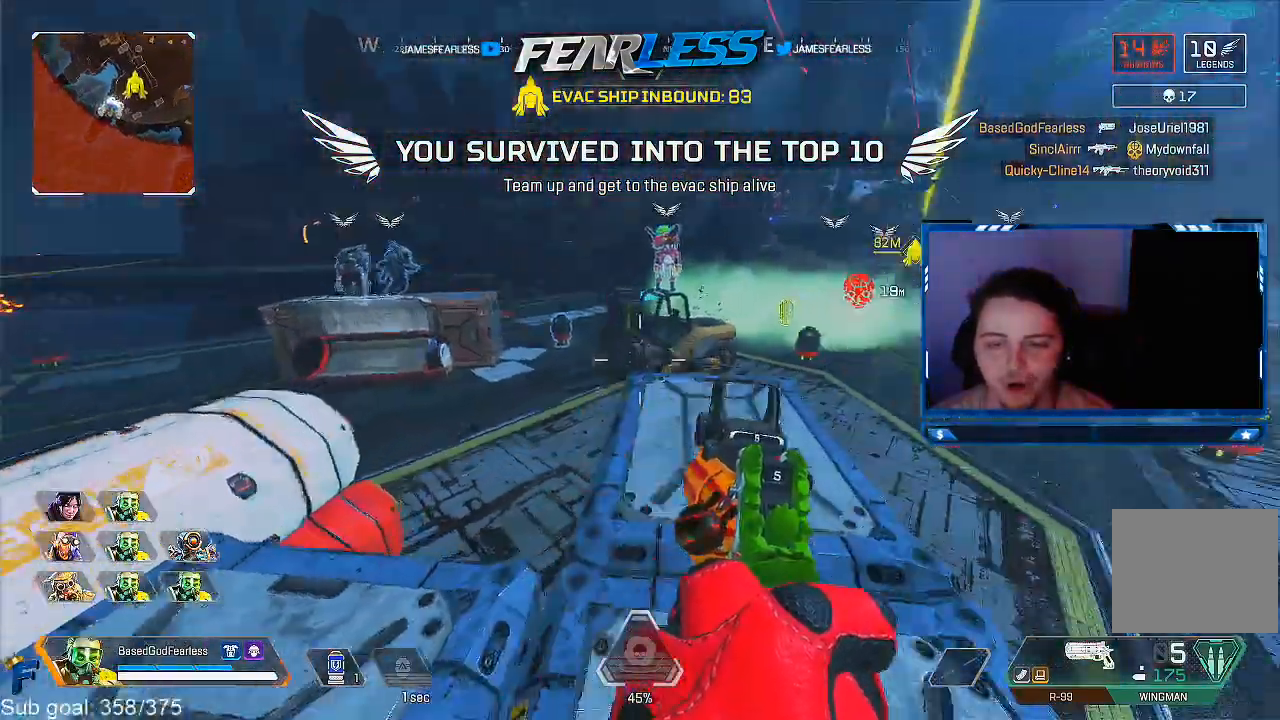
{"buttons": [], "left_stick": "up-left", "right_stick": "center", "events": [[67, "SQUARE", "down"], [150, "SQUARE", "up"], [217, "left_stick", "up"], [283, "right_stick", "right"], [417, "left_stick", "up-left"], [500, "right_stick", "center"]]}
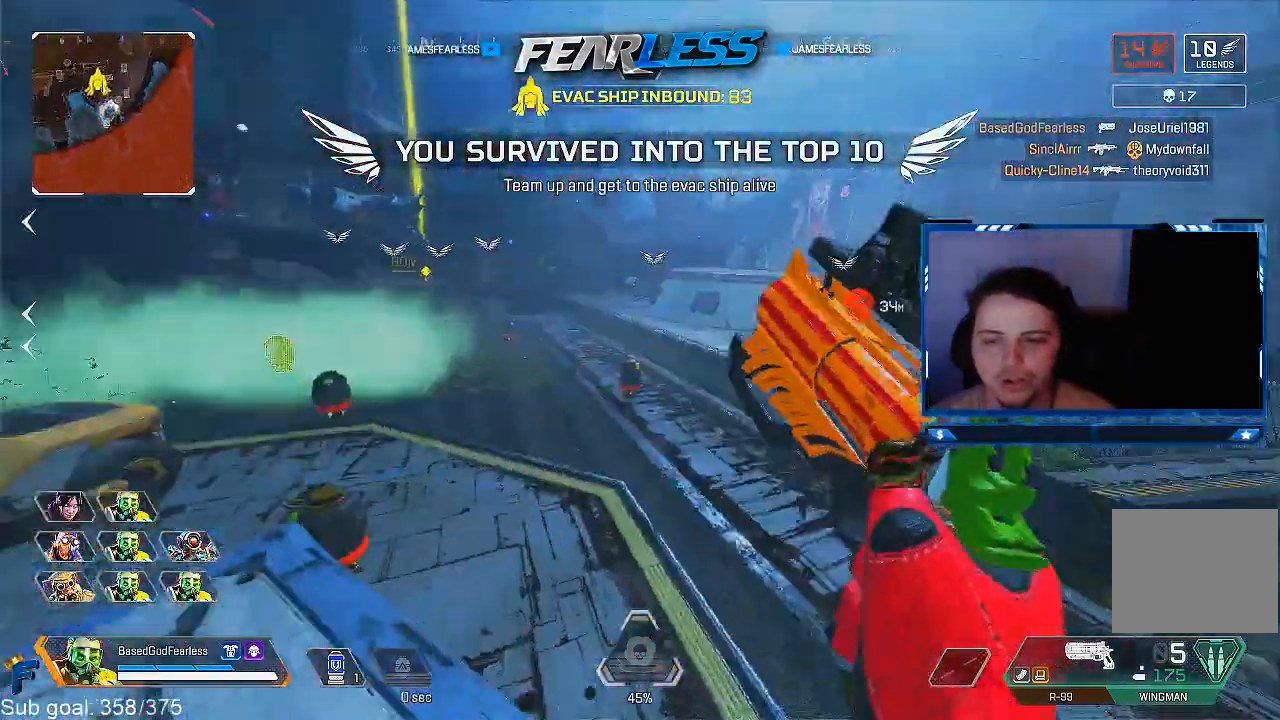
{"buttons": ["R3"], "left_stick": "up-left", "right_stick": "center", "events": [[200, "right_stick", "right"], [433, "right_stick", "center"], [450, "R3", "down"]]}
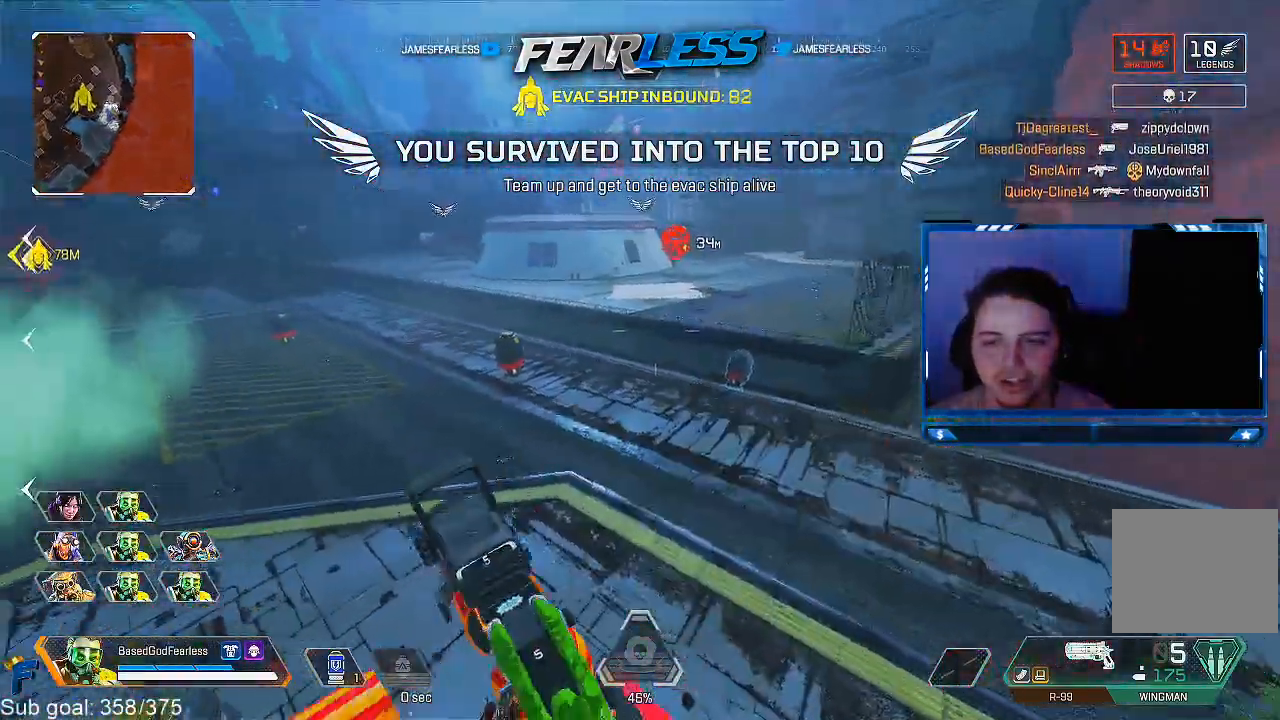
{"buttons": [], "left_stick": "right", "right_stick": "center", "events": [[17, "left_stick", "center"], [50, "R3", "up"], [150, "left_stick", "right"], [200, "R3", "down"], [200, "right_stick", "right"], [250, "right_stick", "down-right"], [300, "R3", "up"], [400, "right_stick", "center"]]}
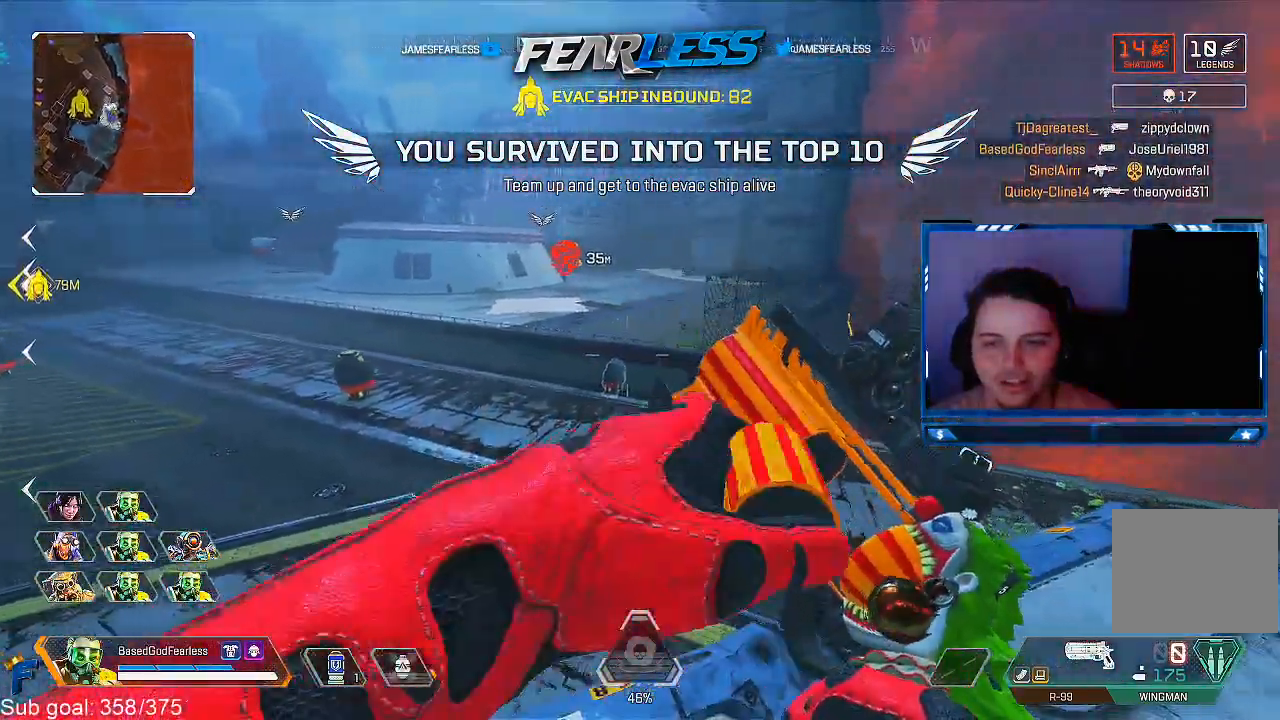
{"buttons": [], "left_stick": "left", "right_stick": "right", "events": [[250, "right_stick", "right"], [350, "left_stick", "center"], [467, "left_stick", "left"]]}
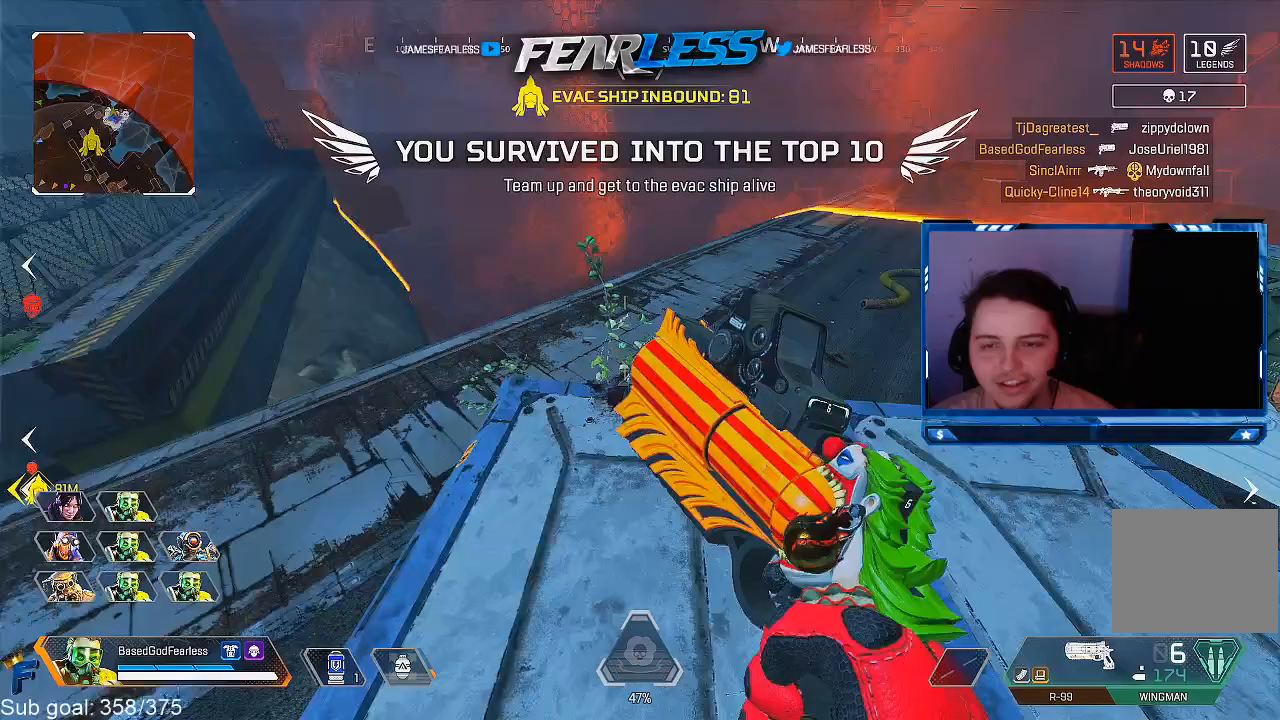
{"buttons": [], "left_stick": "center", "right_stick": "center", "events": [[150, "right_stick", "center"], [250, "left_stick", "center"], [367, "CROSS", "down"], [483, "CROSS", "up"]]}
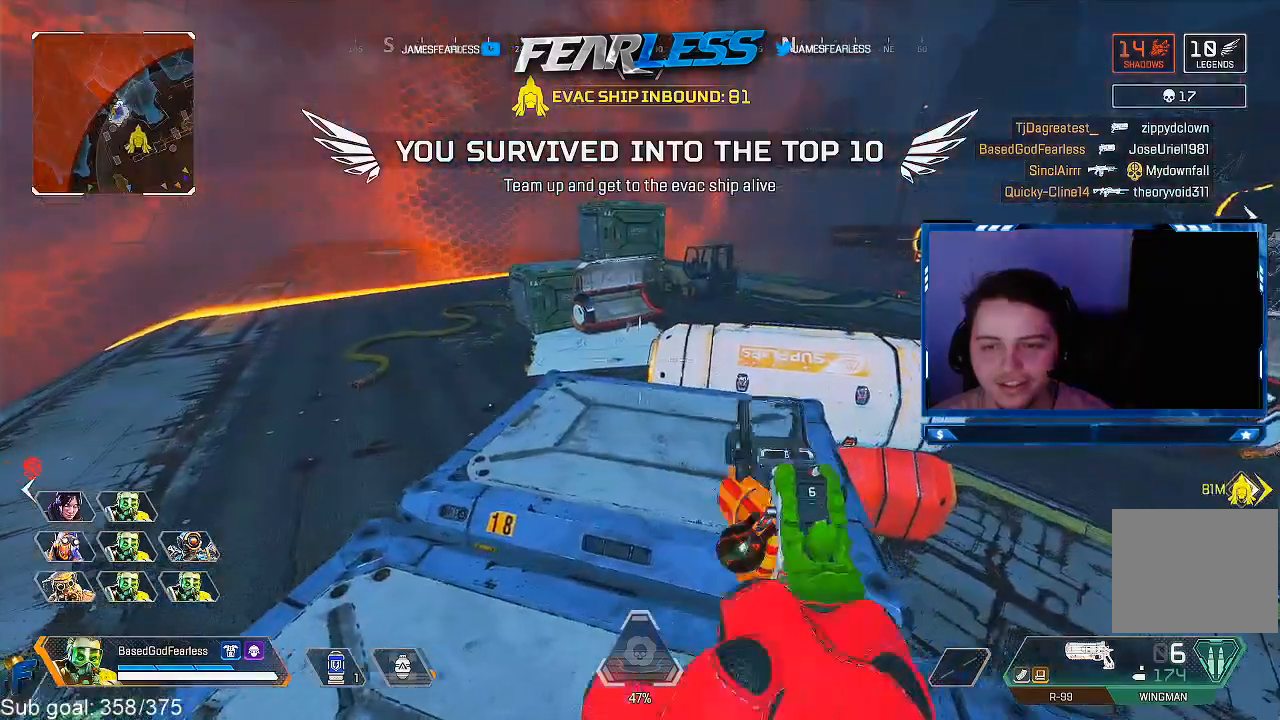
{"buttons": [], "left_stick": "up", "right_stick": "center", "events": [[100, "right_stick", "down-left"], [183, "right_stick", "center"], [417, "left_stick", "up"]]}
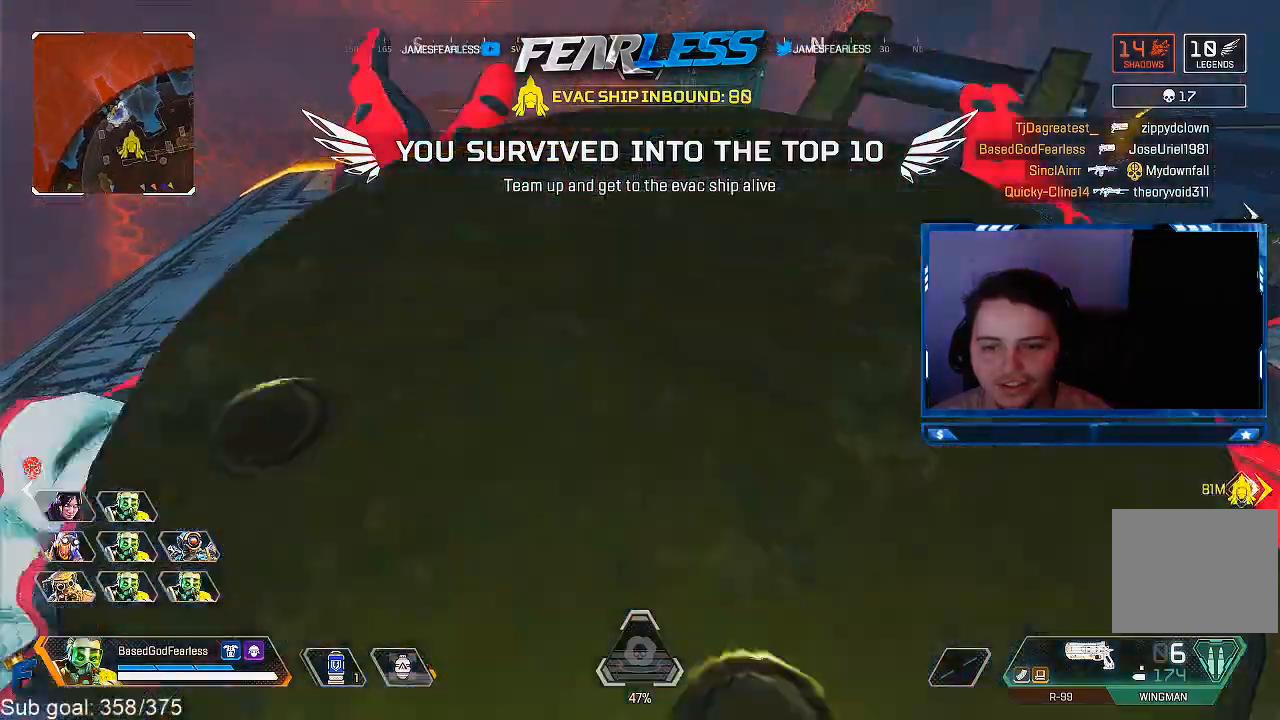
{"buttons": [], "left_stick": "down-left", "right_stick": "center", "events": [[100, "left_stick", "center"], [183, "right_stick", "up-right"], [383, "left_stick", "down-left"], [433, "right_stick", "center"]]}
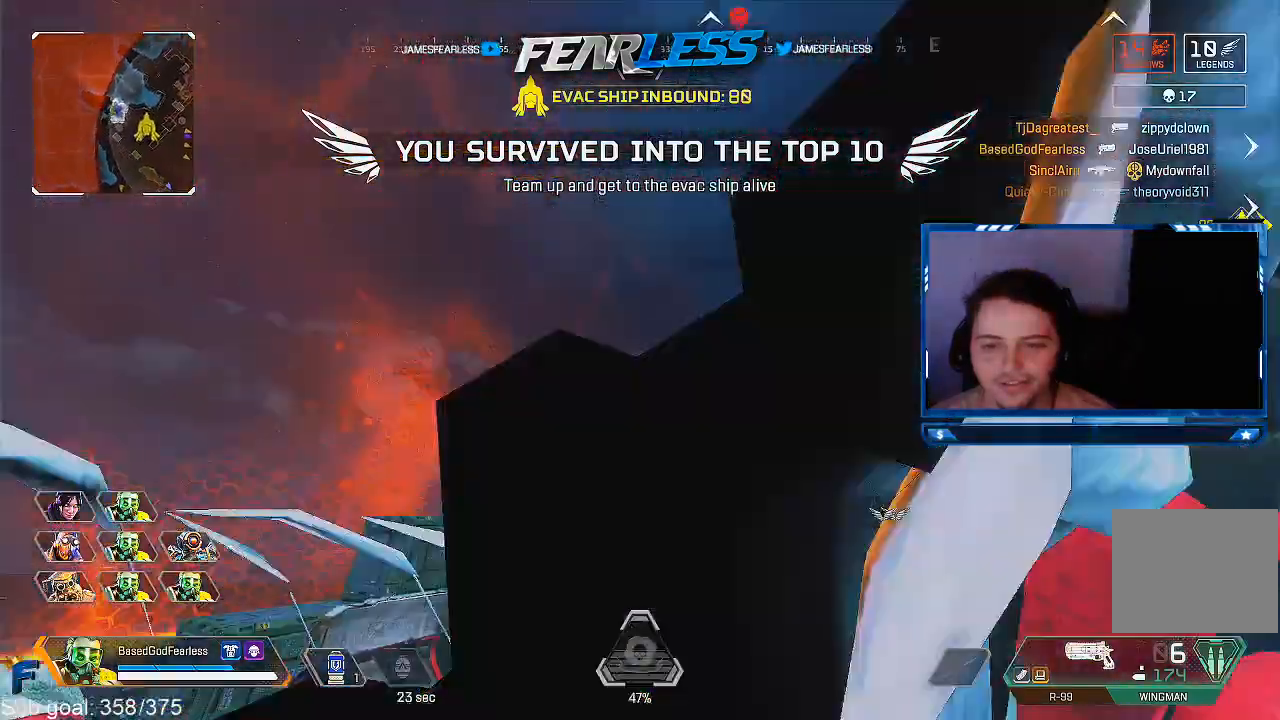
{"buttons": [], "left_stick": "center", "right_stick": "center", "events": [[17, "left_stick", "down"], [133, "left_stick", "down-left"], [167, "right_stick", "up"], [250, "left_stick", "center"], [433, "right_stick", "center"]]}
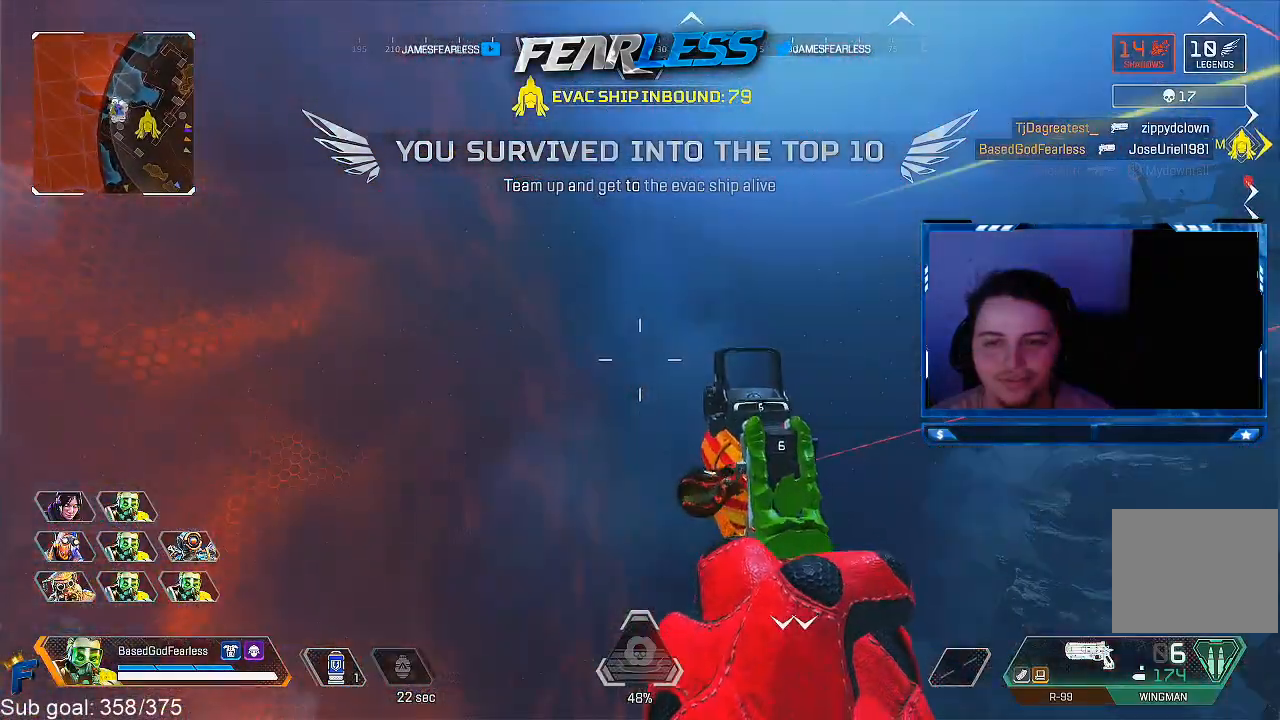
{"buttons": [], "left_stick": "center", "right_stick": "center", "events": [[83, "left_stick", "up"], [83, "right_stick", "down-right"], [350, "left_stick", "up-left"], [467, "right_stick", "center"], [483, "left_stick", "center"]]}
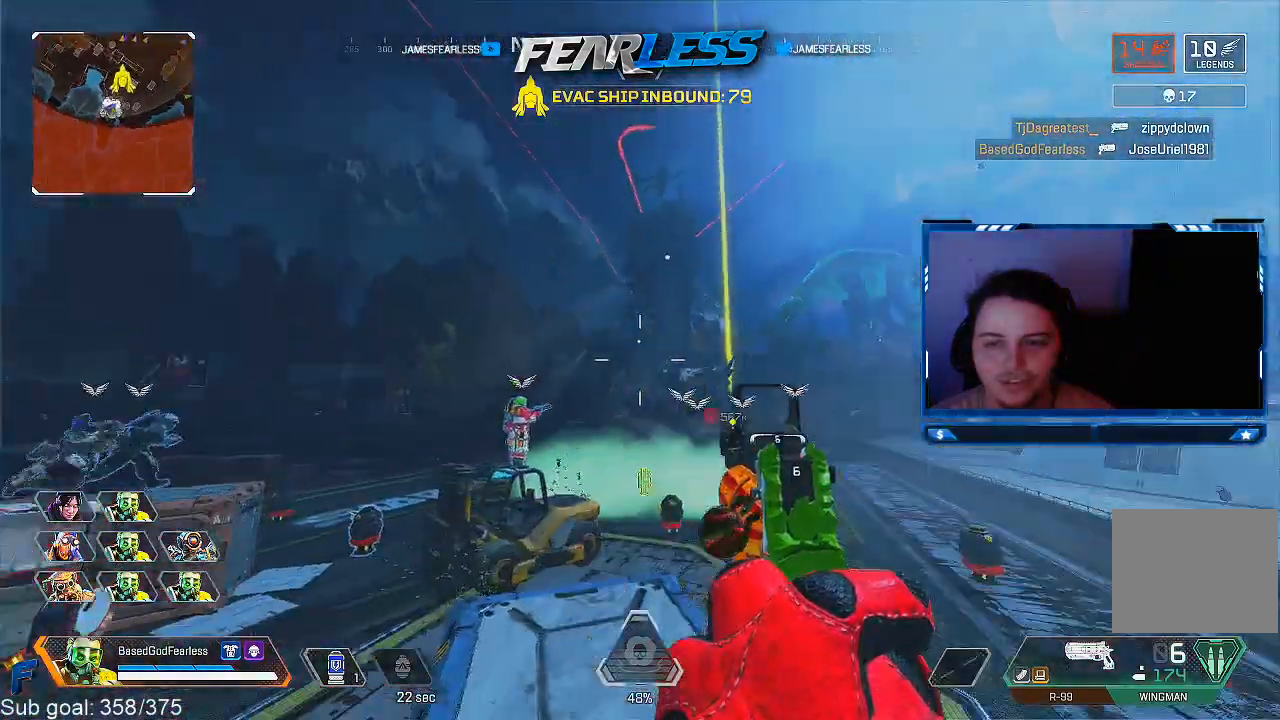
{"buttons": [], "left_stick": "up", "right_stick": "center", "events": [[50, "left_stick", "up-right"], [100, "right_stick", "down-right"], [133, "left_stick", "up"], [217, "right_stick", "center"], [267, "L3", "down"], [400, "L3", "up"]]}
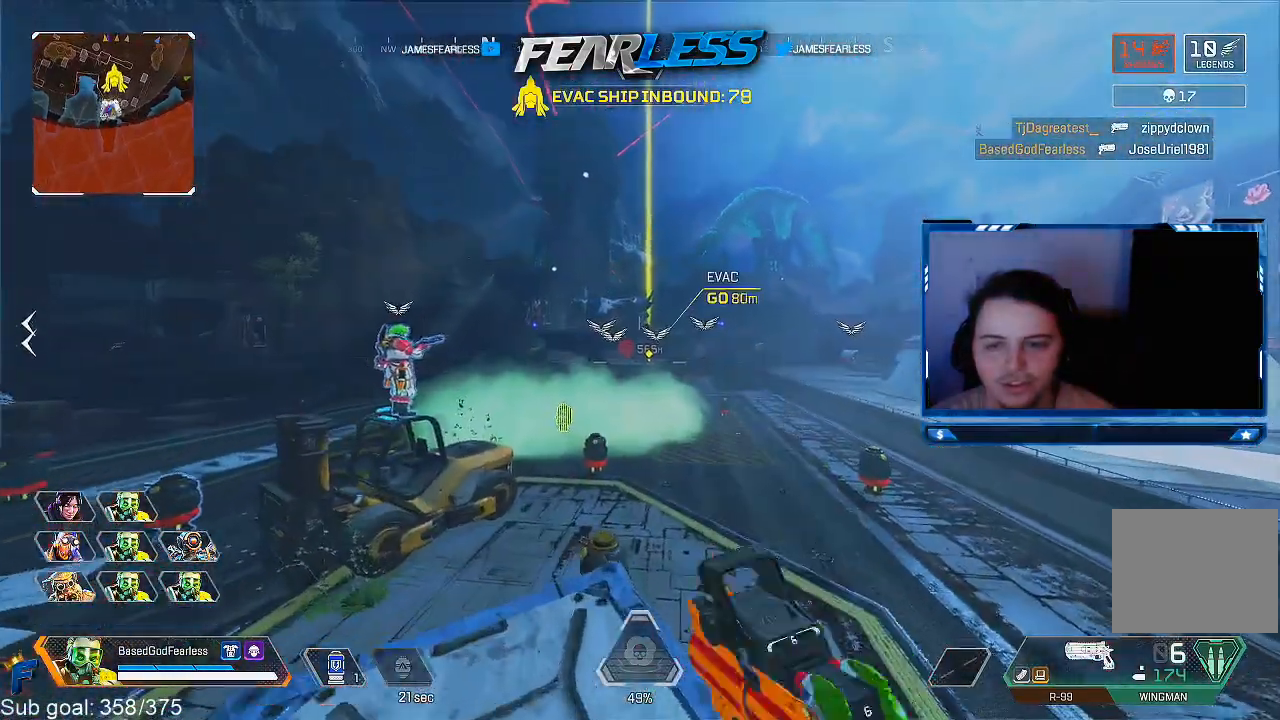
{"buttons": [], "left_stick": "down", "right_stick": "right", "events": [[200, "left_stick", "center"], [417, "right_stick", "right"], [500, "left_stick", "down"]]}
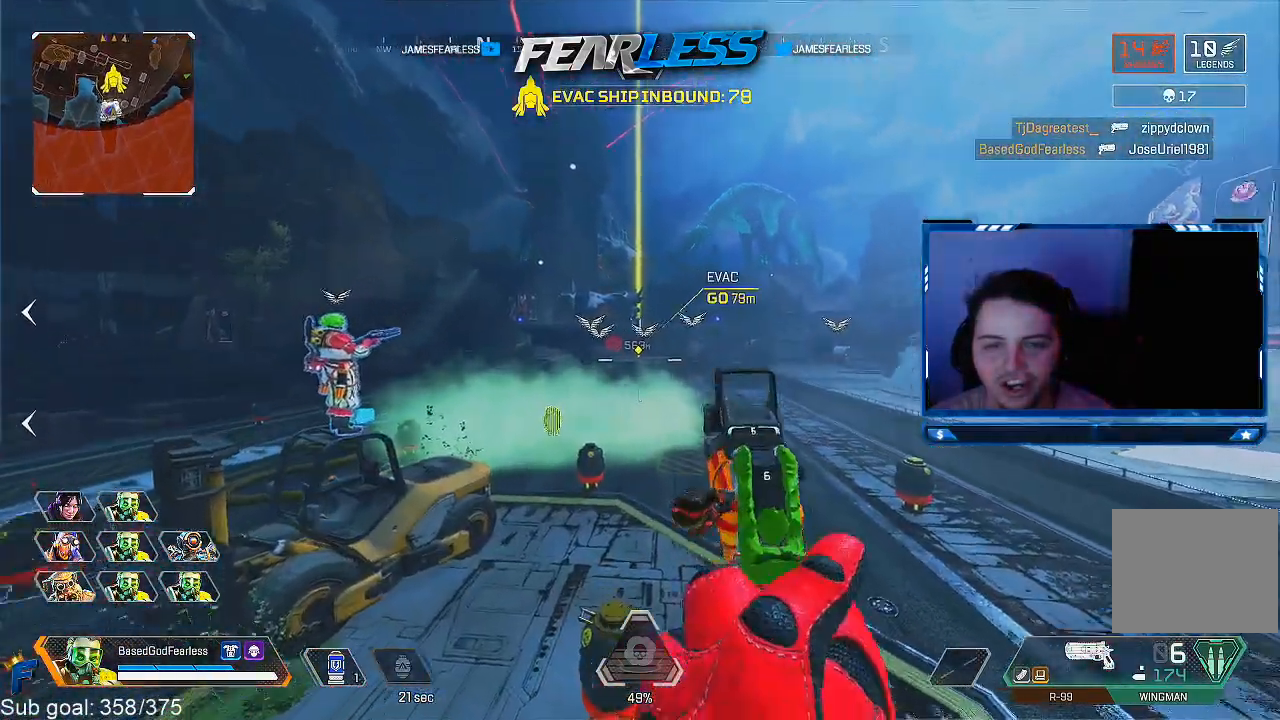
{"buttons": [], "left_stick": "up-right", "right_stick": "center", "events": [[83, "right_stick", "center"], [167, "left_stick", "center"], [450, "left_stick", "up-right"]]}
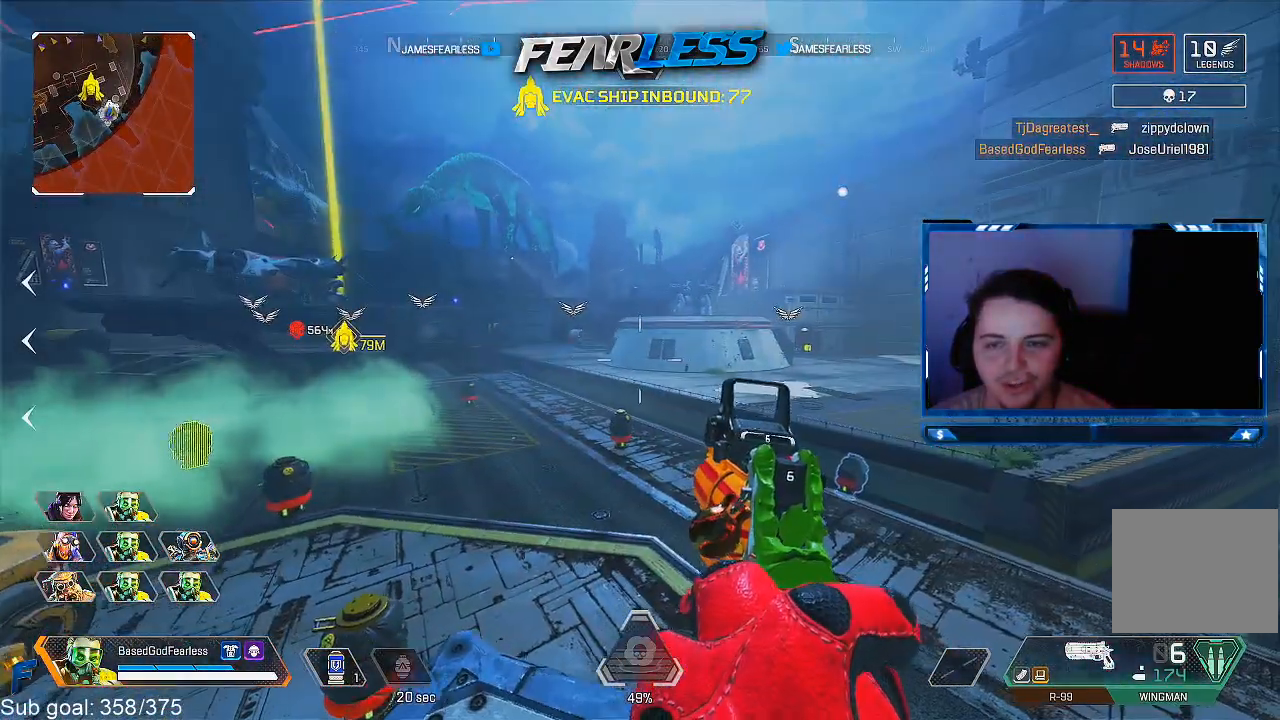
{"buttons": [], "left_stick": "down-left", "right_stick": "center", "events": [[150, "left_stick", "center"], [383, "right_stick", "right"], [400, "left_stick", "down-left"], [500, "right_stick", "center"]]}
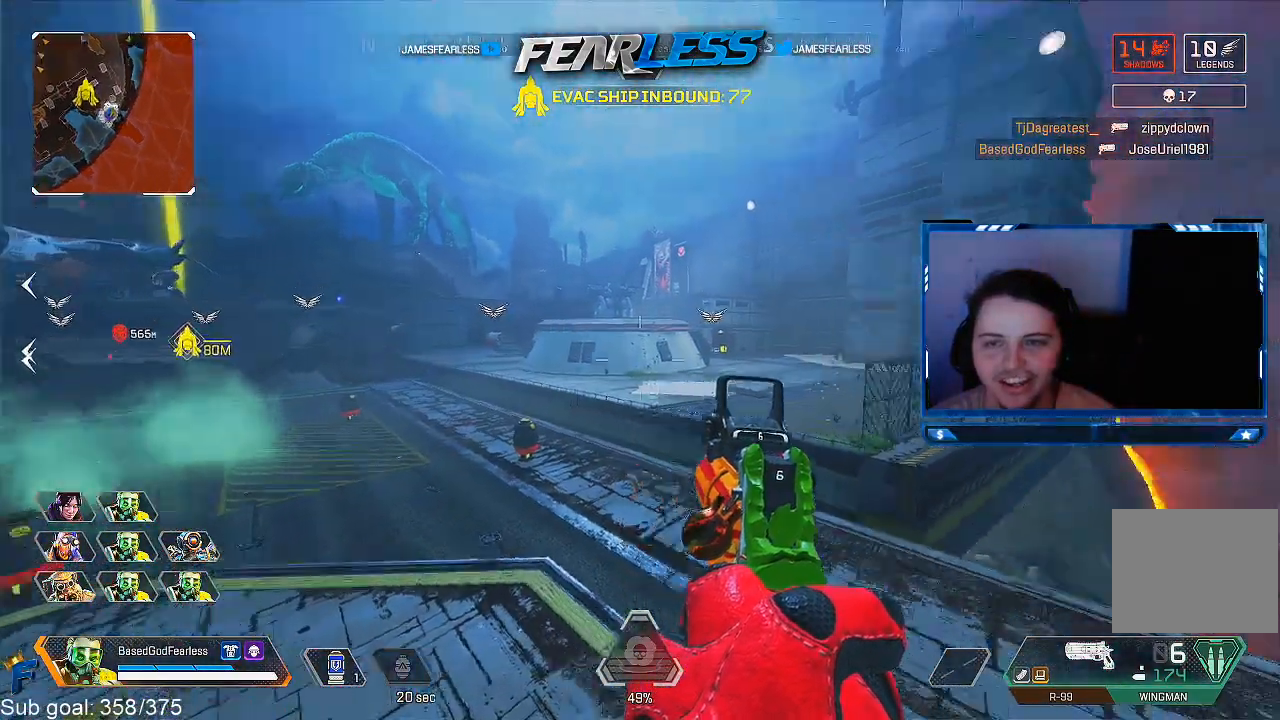
{"buttons": [], "left_stick": "center", "right_stick": "center", "events": [[17, "left_stick", "center"]]}
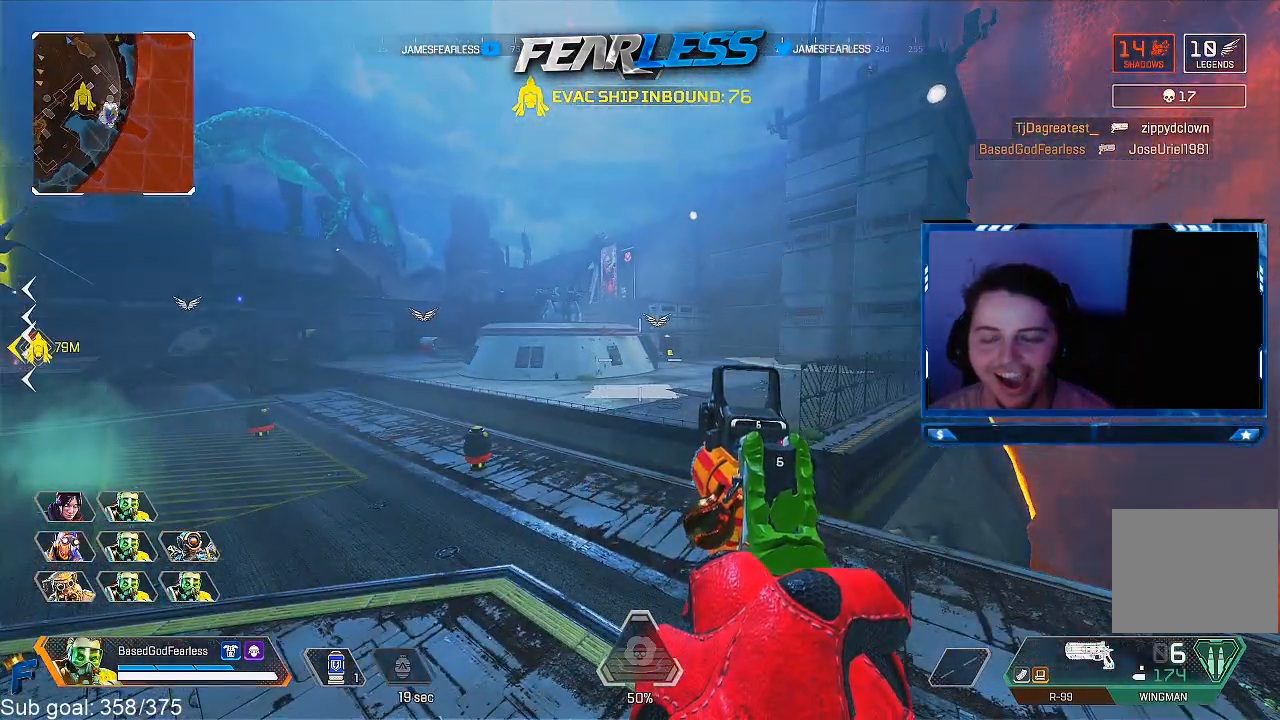
{"buttons": ["DPAD_LEFT"], "left_stick": "center", "right_stick": "left", "events": [[17, "left_stick", "right"], [117, "left_stick", "center"], [350, "right_stick", "left"], [433, "DPAD_LEFT", "down"]]}
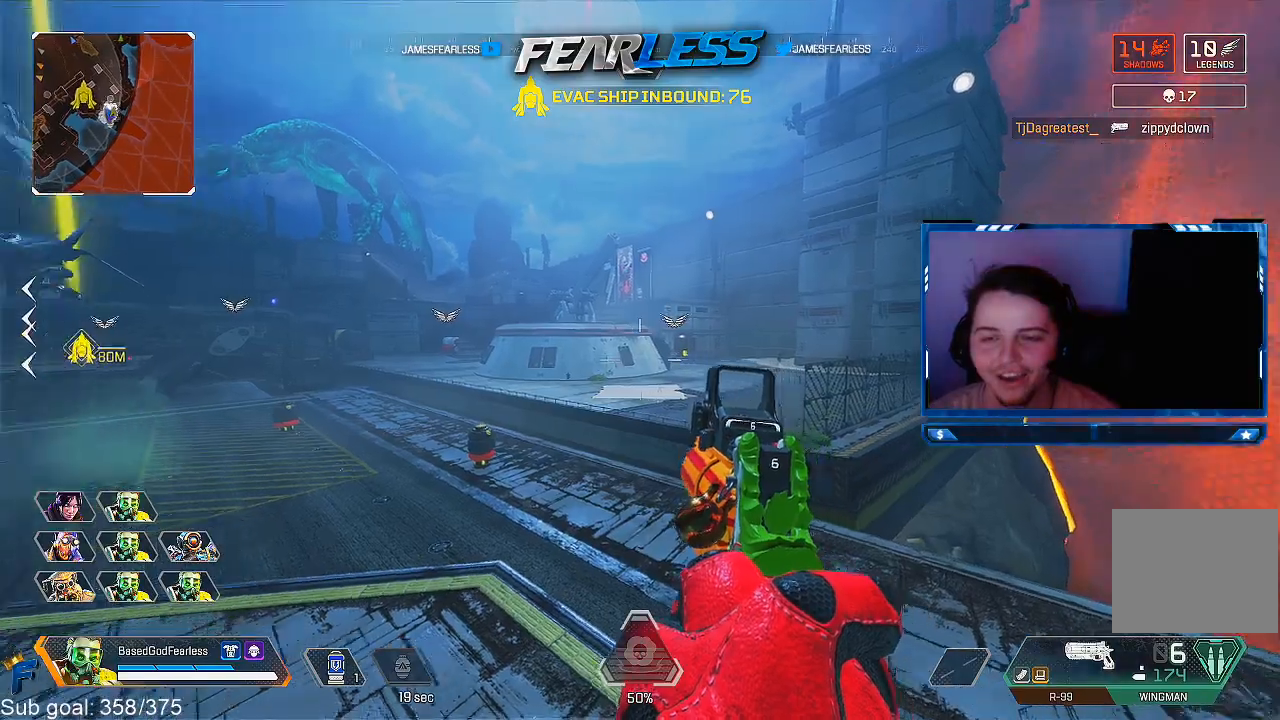
{"buttons": ["L1"], "left_stick": "center", "right_stick": "left", "events": [[100, "right_stick", "center"], [350, "DPAD_LEFT", "up"], [350, "right_stick", "left"], [400, "L1", "down"]]}
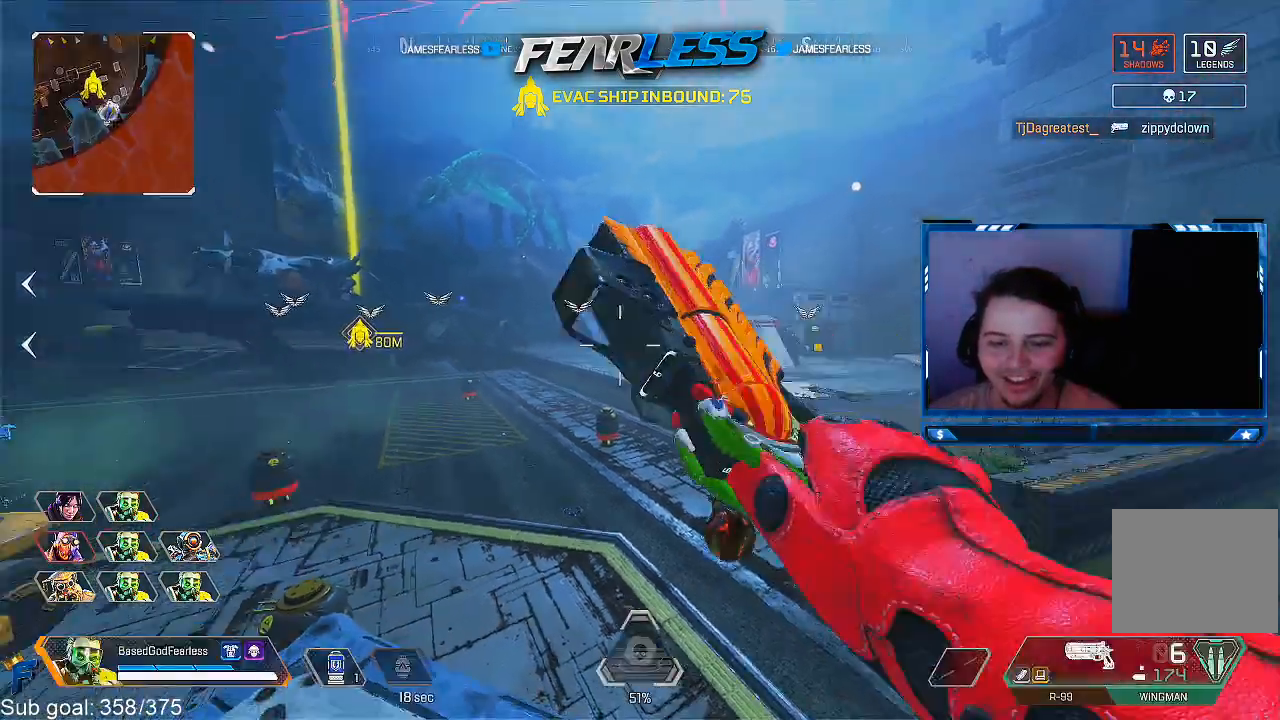
{"buttons": [], "left_stick": "center", "right_stick": "center", "events": [[67, "right_stick", "center"], [200, "L1", "up"], [217, "left_stick", "left"], [267, "right_stick", "left"], [367, "left_stick", "center"], [417, "right_stick", "center"]]}
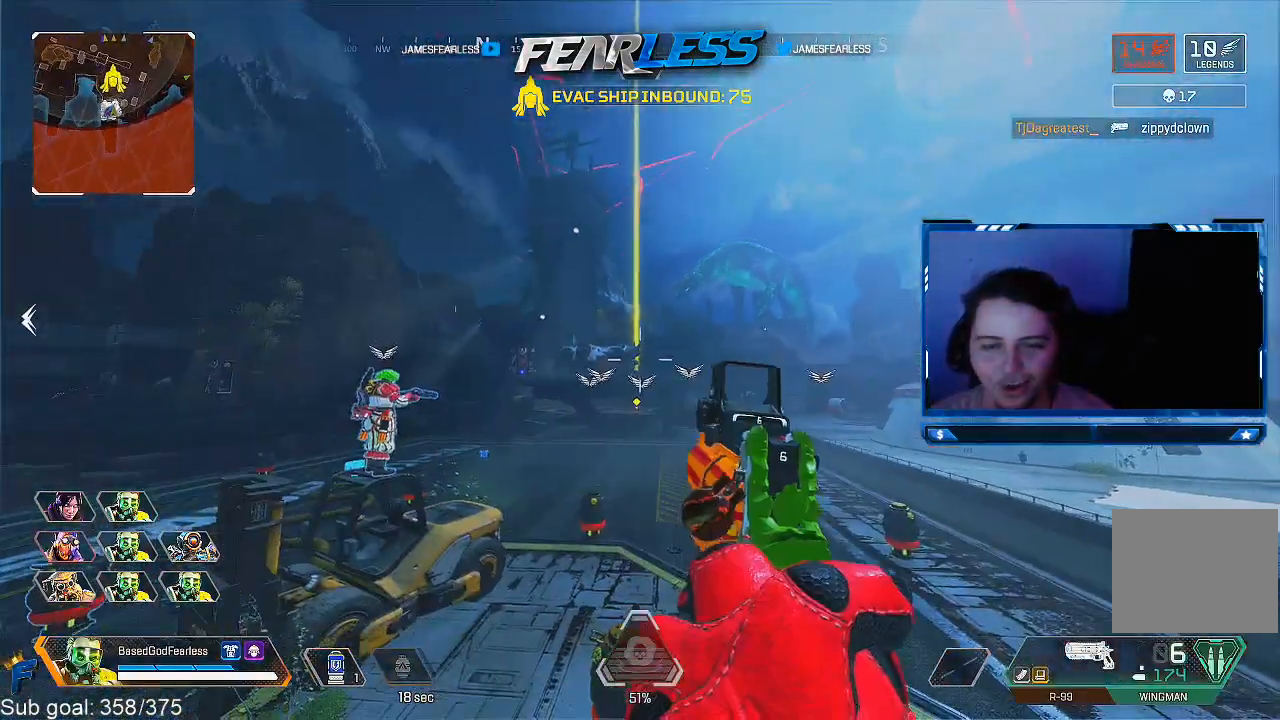
{"buttons": [], "left_stick": "up", "right_stick": "center", "events": [[383, "left_stick", "up"]]}
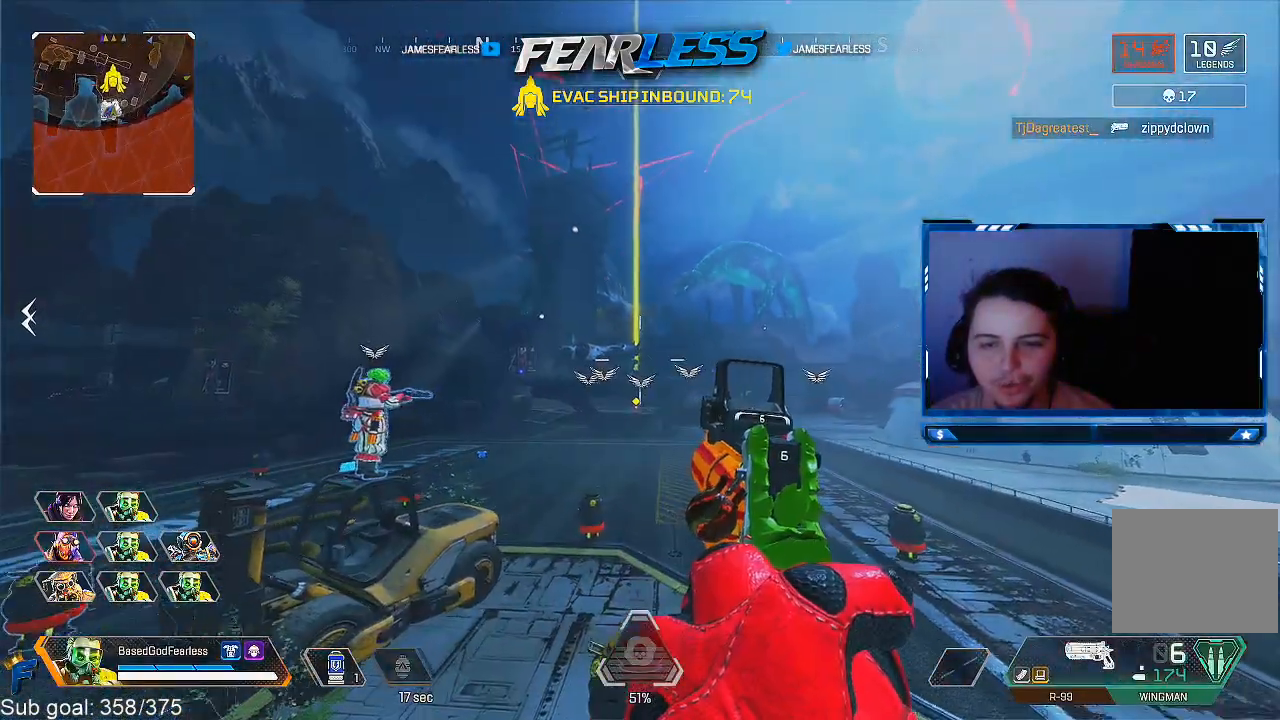
{"buttons": [], "left_stick": "center", "right_stick": "right", "events": [[33, "left_stick", "center"], [317, "left_stick", "down-right"], [317, "right_stick", "right"], [467, "left_stick", "center"]]}
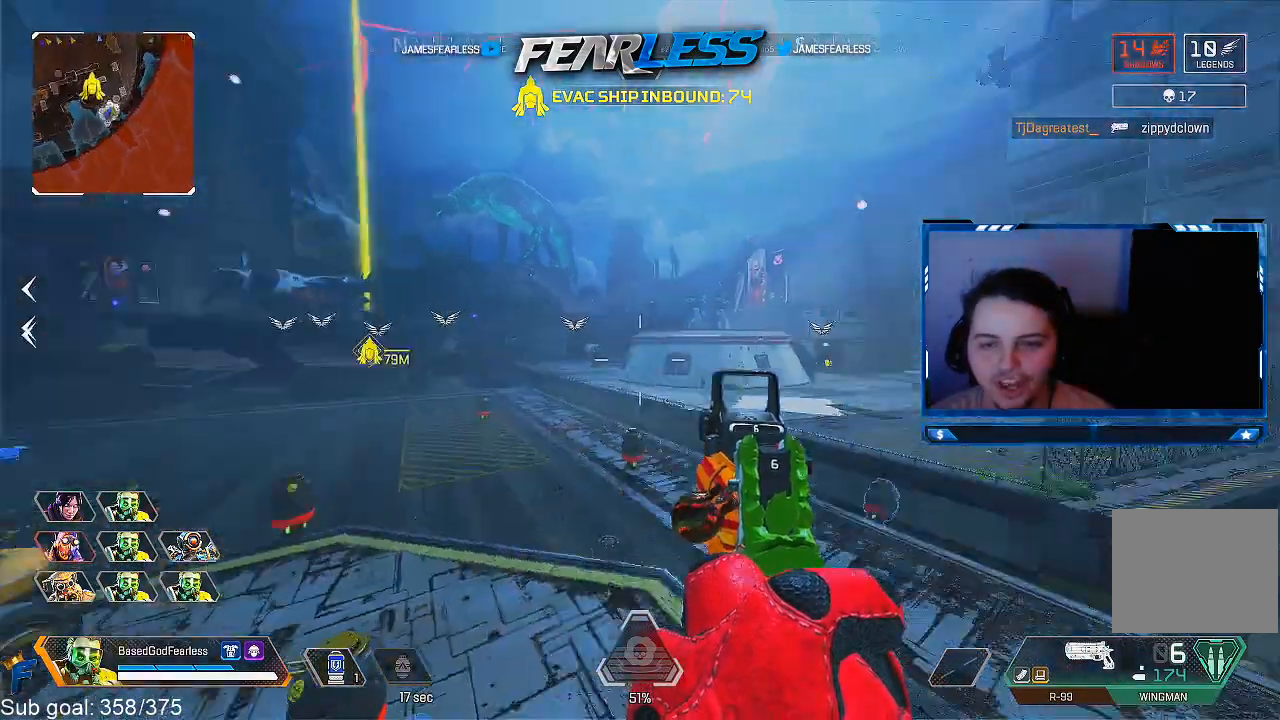
{"buttons": [], "left_stick": "up-right", "right_stick": "right", "events": [[50, "right_stick", "center"], [483, "left_stick", "up-right"], [483, "right_stick", "right"]]}
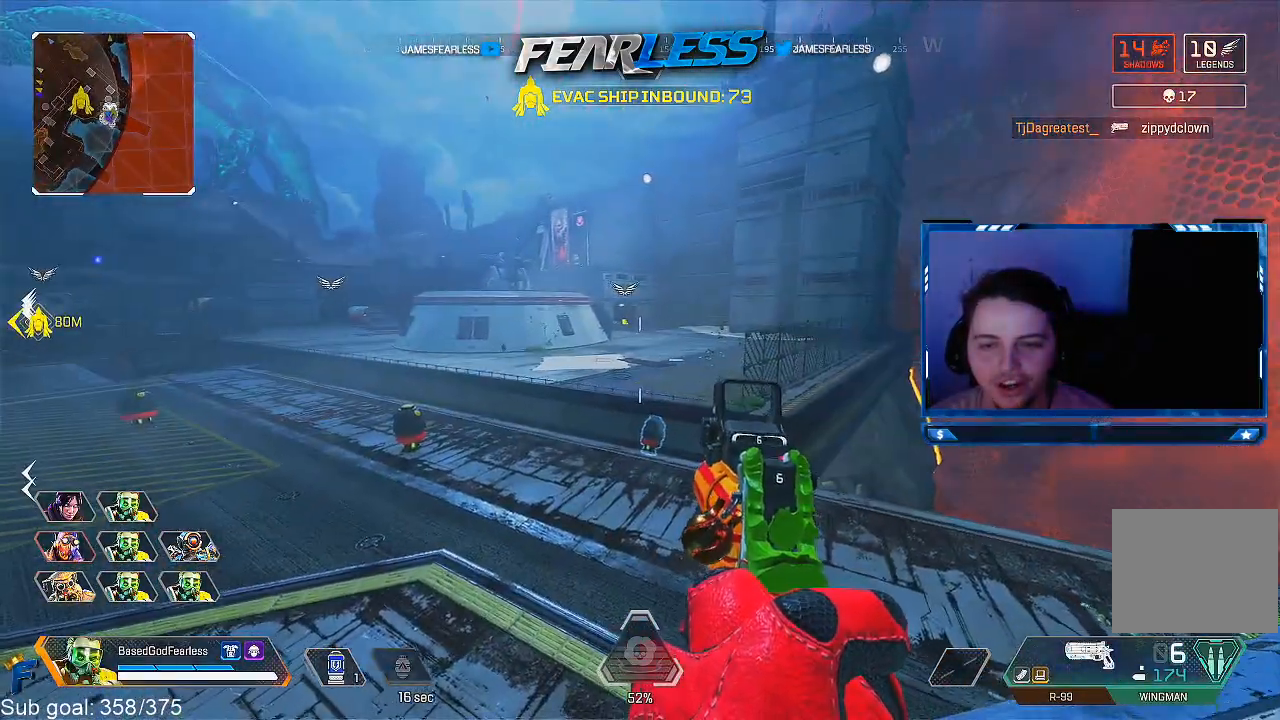
{"buttons": ["L3"], "left_stick": "up", "right_stick": "left", "events": [[100, "left_stick", "up"], [267, "right_stick", "center"], [433, "right_stick", "left"], [450, "L3", "down"]]}
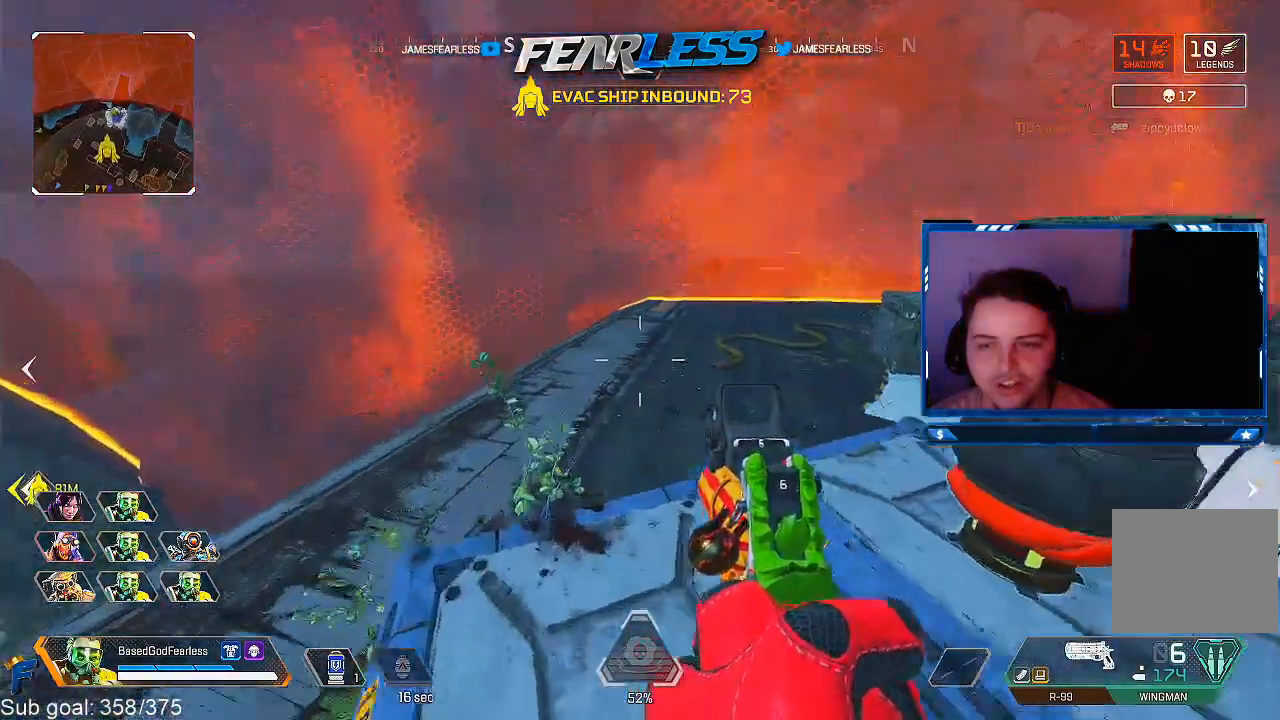
{"buttons": [], "left_stick": "center", "right_stick": "center", "events": [[67, "L3", "up"], [67, "left_stick", "right"], [267, "left_stick", "center"], [300, "right_stick", "center"]]}